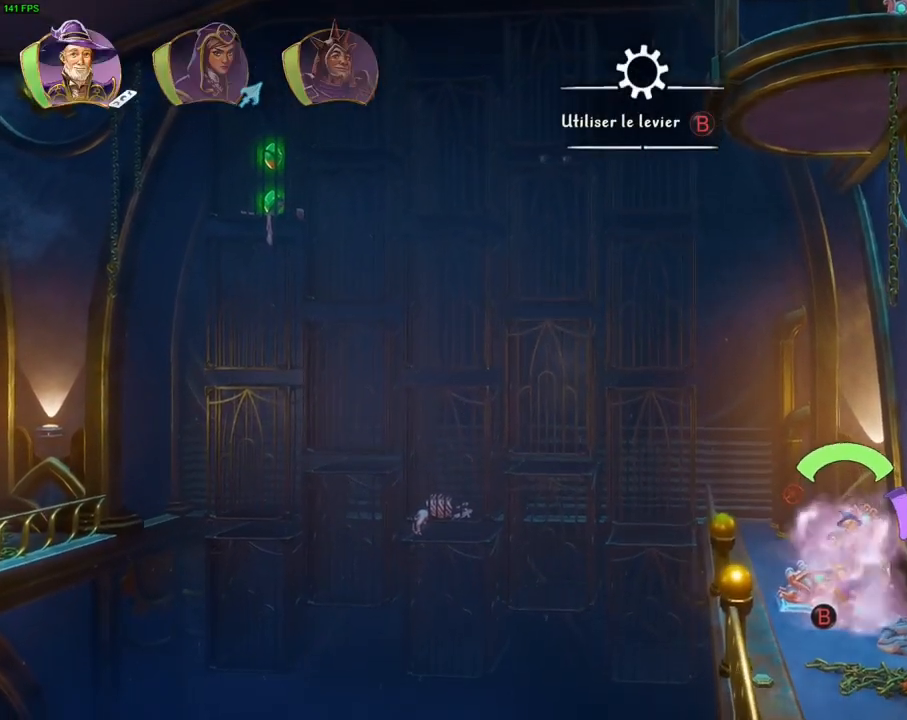
Gameplay with a controller (PlayStation layout); each line is a JSON object with the inputs held at the frame after it (dt_ms = milliseconds from this image to that frame). "events" lists button and stick changes between this image and that frame as [ms after this image, input, new state], when the widget could be followed in between. Not read: HOME TOUCHPAD.
{"dt_ms": 500, "buttons": ["R2"], "left_stick": "center", "right_stick": "center", "events": [[17, "SQUARE", "down"], [100, "SQUARE", "up"], [217, "SQUARE", "down"], [317, "SQUARE", "up"], [433, "R2", "down"]]}
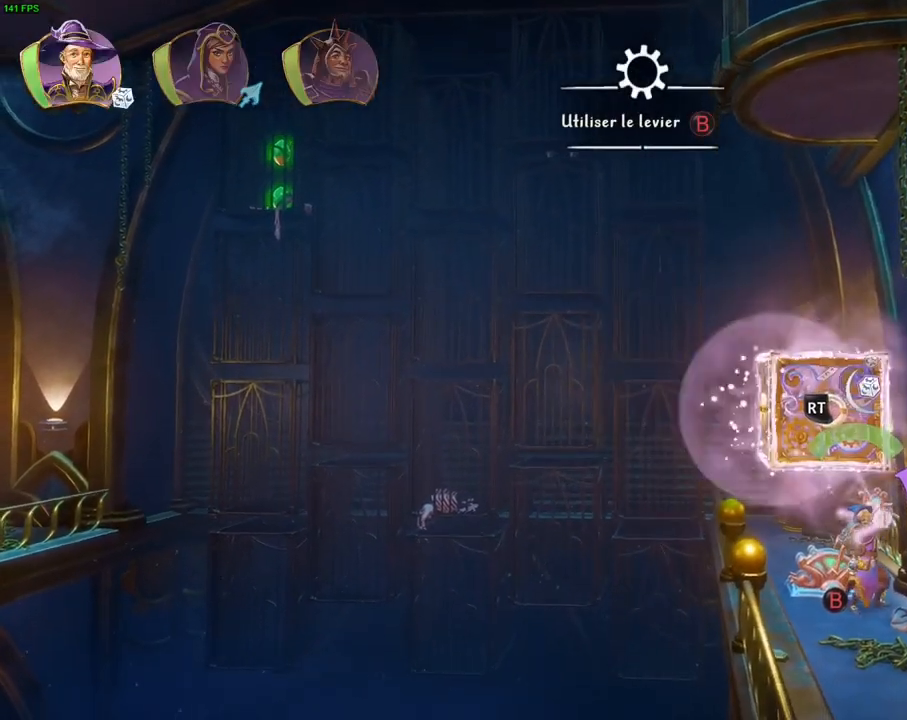
{"dt_ms": 500, "buttons": ["R2"], "left_stick": "center", "right_stick": "down", "events": [[33, "right_stick", "down-left"], [333, "right_stick", "down"]]}
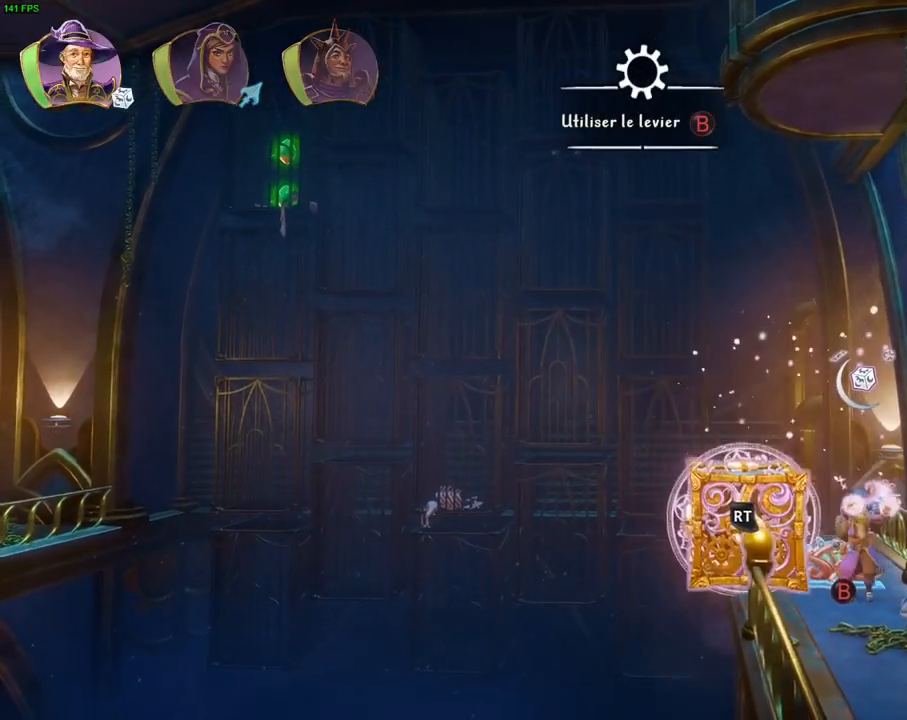
{"dt_ms": 500, "buttons": ["CROSS"], "left_stick": "left", "right_stick": "center", "events": [[50, "R2", "up"], [50, "right_stick", "center"], [217, "CROSS", "down"], [217, "left_stick", "left"]]}
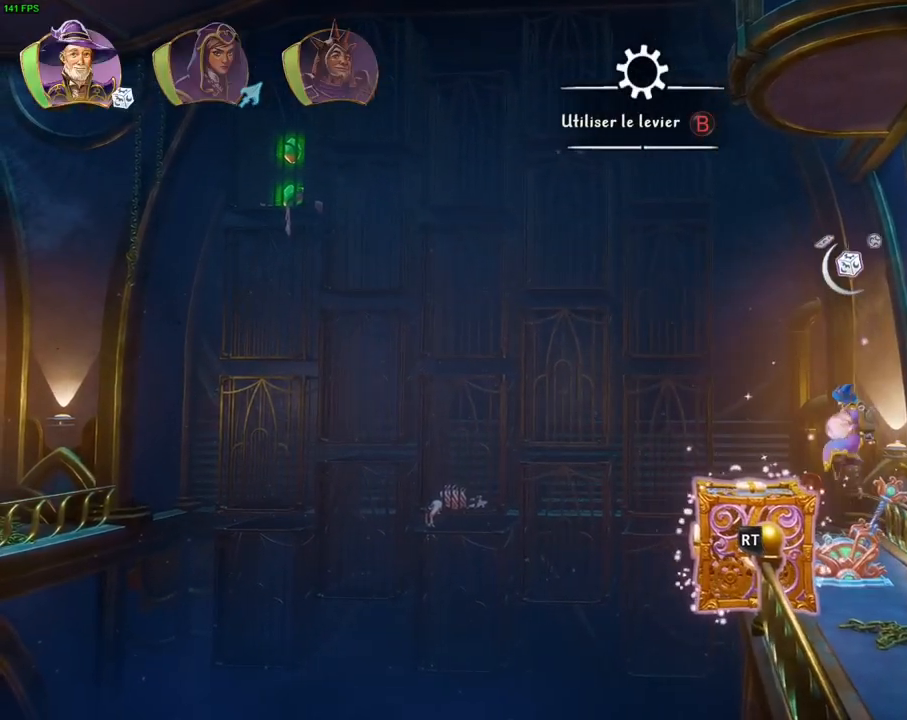
{"dt_ms": 500, "buttons": ["CROSS"], "left_stick": "left", "right_stick": "center", "events": [[67, "CROSS", "up"], [317, "left_stick", "center"], [400, "left_stick", "left"], [417, "CROSS", "down"]]}
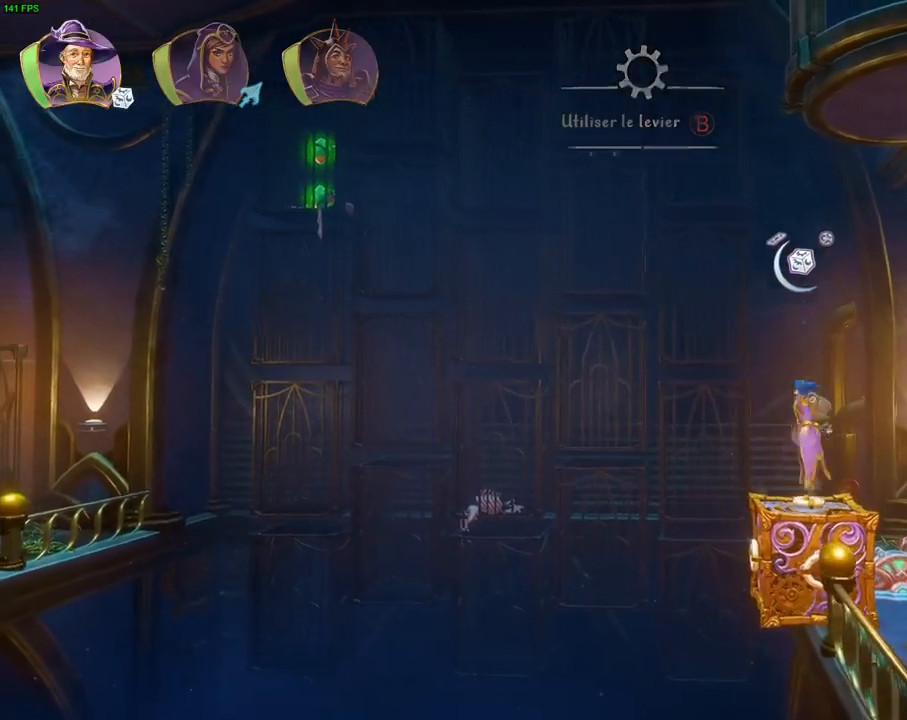
{"dt_ms": 1000, "buttons": ["CROSS"], "left_stick": "right", "right_stick": "center", "events": [[117, "CROSS", "up"], [233, "TRIANGLE", "down"], [300, "TRIANGLE", "up"], [383, "CROSS", "down"], [500, "CROSS", "up"], [550, "CROSS", "down"], [633, "left_stick", "center"], [650, "CROSS", "up"], [717, "CROSS", "down"], [733, "left_stick", "right"], [783, "CROSS", "up"], [850, "CROSS", "down"]]}
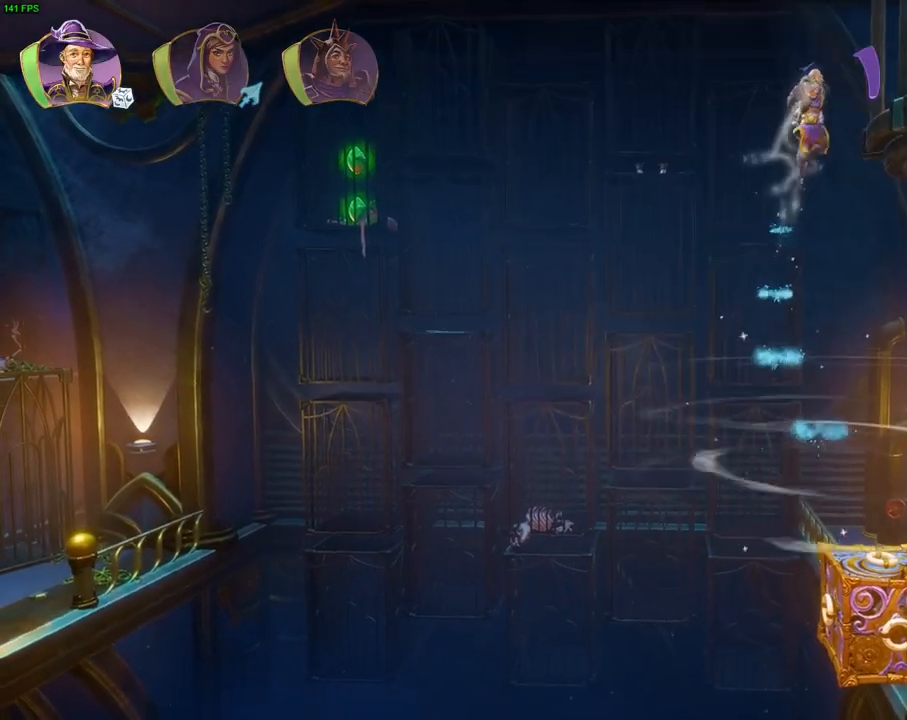
{"dt_ms": 1000, "buttons": [], "left_stick": "right", "right_stick": "center", "events": [[183, "CROSS", "up"], [300, "R1", "down"], [400, "DPAD_RIGHT", "down"], [417, "R1", "up"], [483, "DPAD_RIGHT", "up"], [533, "R1", "down"], [667, "R1", "up"], [767, "TRIANGLE", "down"], [867, "TRIANGLE", "up"]]}
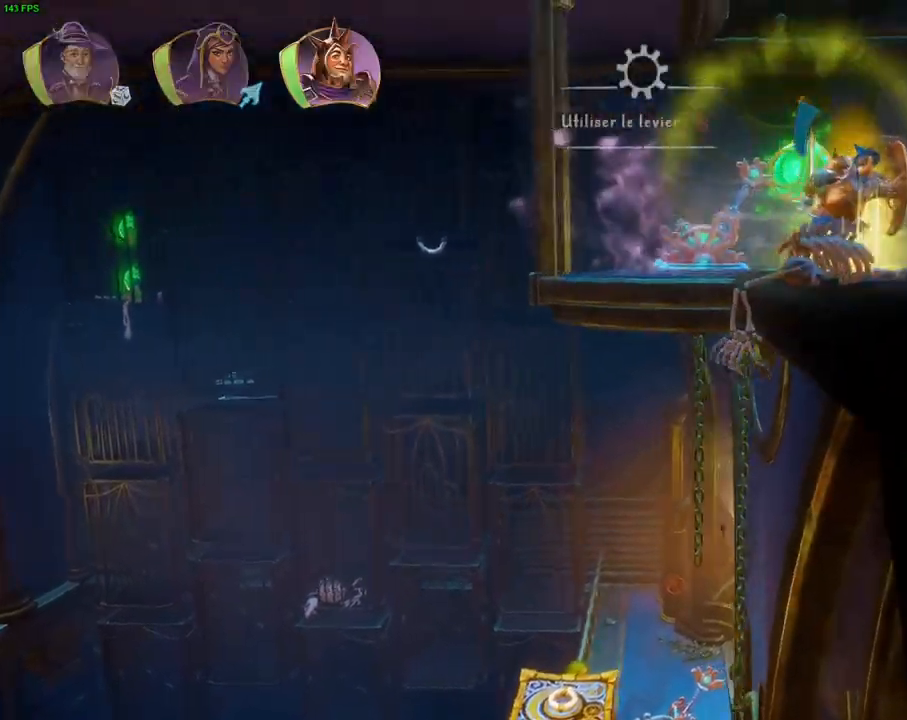
{"dt_ms": 500, "buttons": ["CROSS"], "left_stick": "right", "right_stick": "center", "events": [[167, "CROSS", "down"]]}
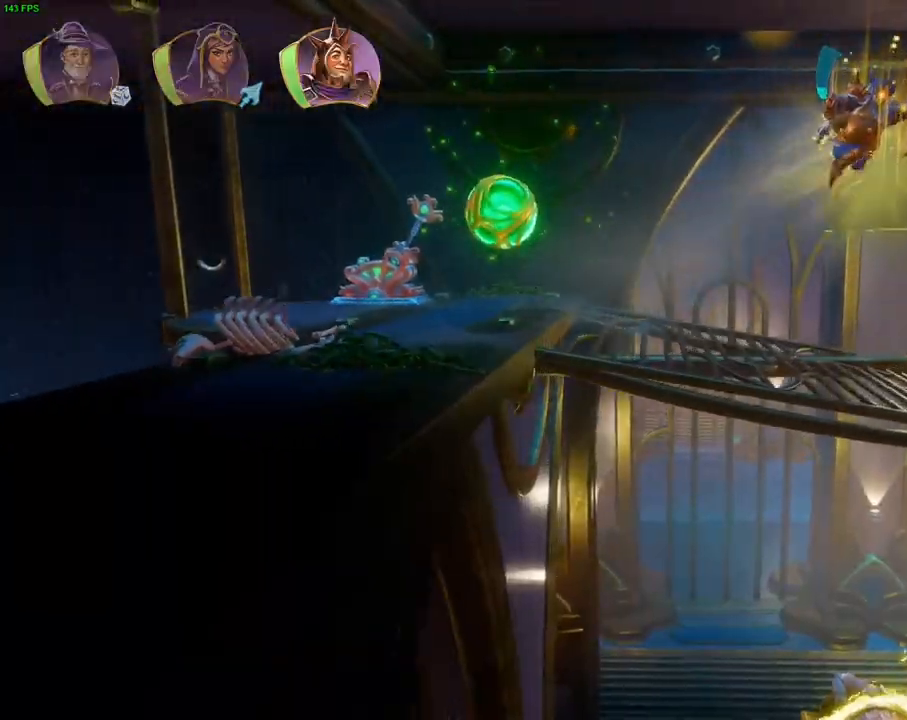
{"dt_ms": 500, "buttons": [], "left_stick": "right", "right_stick": "center", "events": [[100, "CROSS", "up"]]}
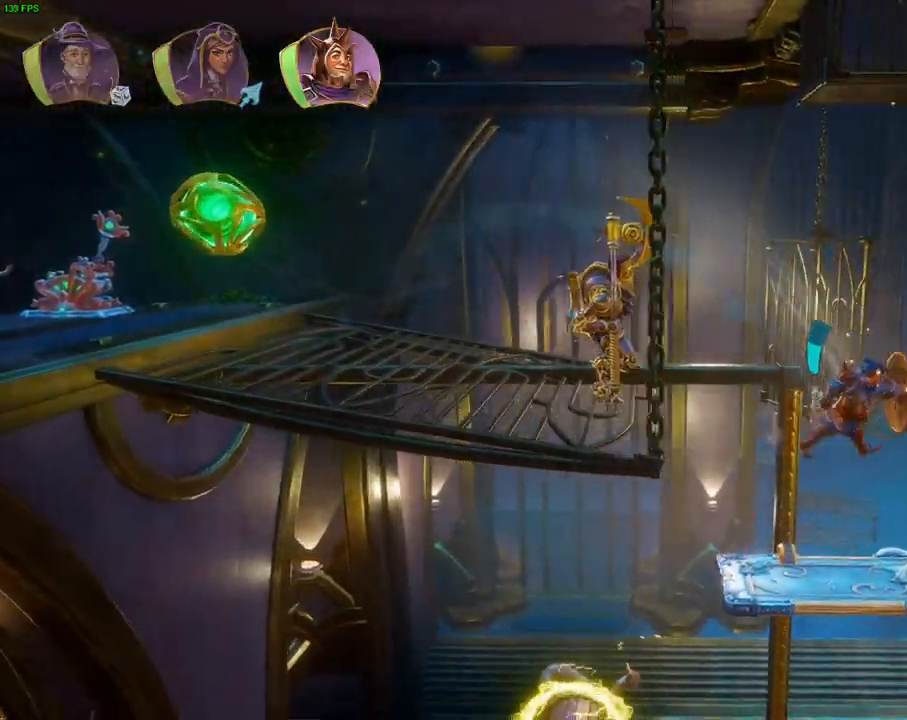
{"dt_ms": 500, "buttons": ["CROSS"], "left_stick": "right", "right_stick": "center", "events": [[333, "CROSS", "down"]]}
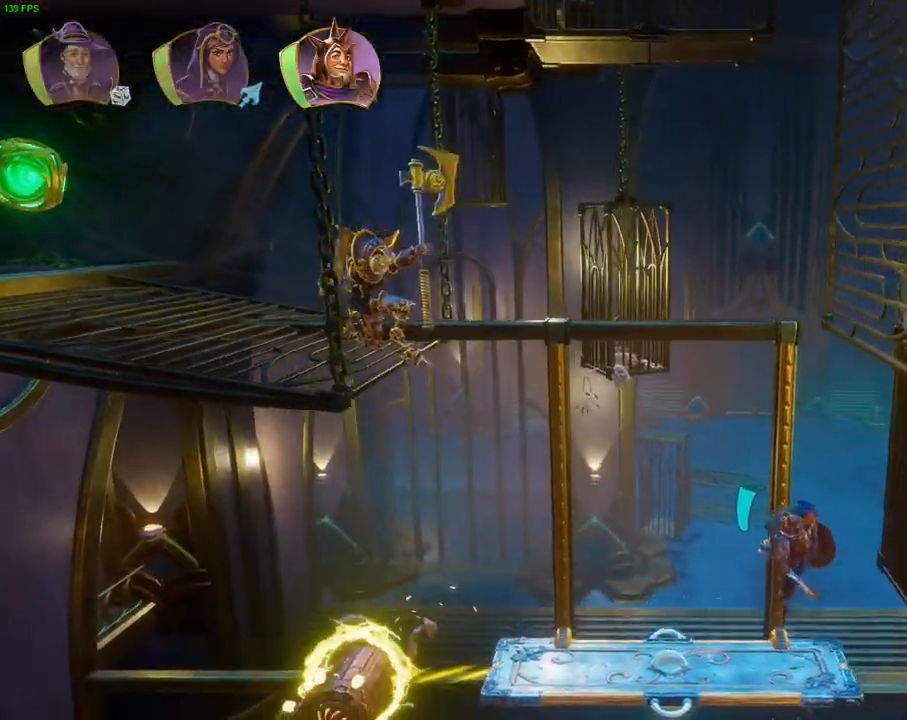
{"dt_ms": 500, "buttons": ["L1"], "left_stick": "right", "right_stick": "center", "events": [[67, "L1", "down"], [133, "L1", "up"], [433, "CROSS", "up"], [500, "L1", "down"]]}
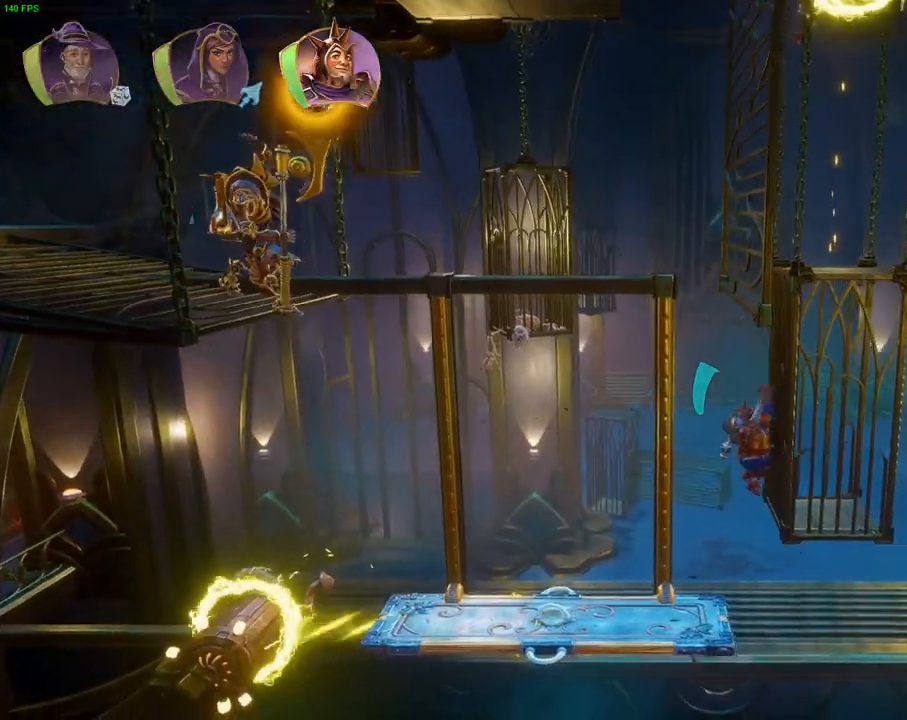
{"dt_ms": 500, "buttons": [], "left_stick": "right", "right_stick": "center", "events": [[67, "L1", "up"], [183, "L1", "down"], [233, "CROSS", "down"], [250, "L1", "up"], [383, "CROSS", "up"], [400, "TRIANGLE", "down"], [500, "TRIANGLE", "up"]]}
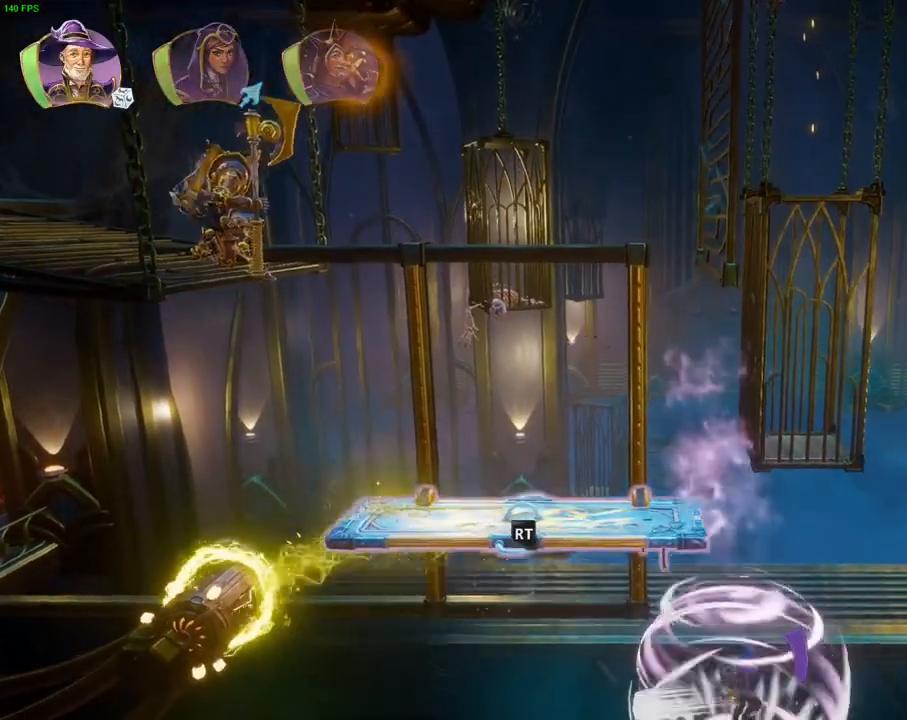
{"dt_ms": 1000, "buttons": ["CROSS"], "left_stick": "right", "right_stick": "center", "events": [[67, "CROSS", "down"], [167, "CROSS", "up"], [183, "CROSS", "down"], [283, "CROSS", "up"], [350, "CROSS", "down"], [433, "CROSS", "up"], [483, "CROSS", "down"], [567, "CROSS", "up"], [617, "CROSS", "down"]]}
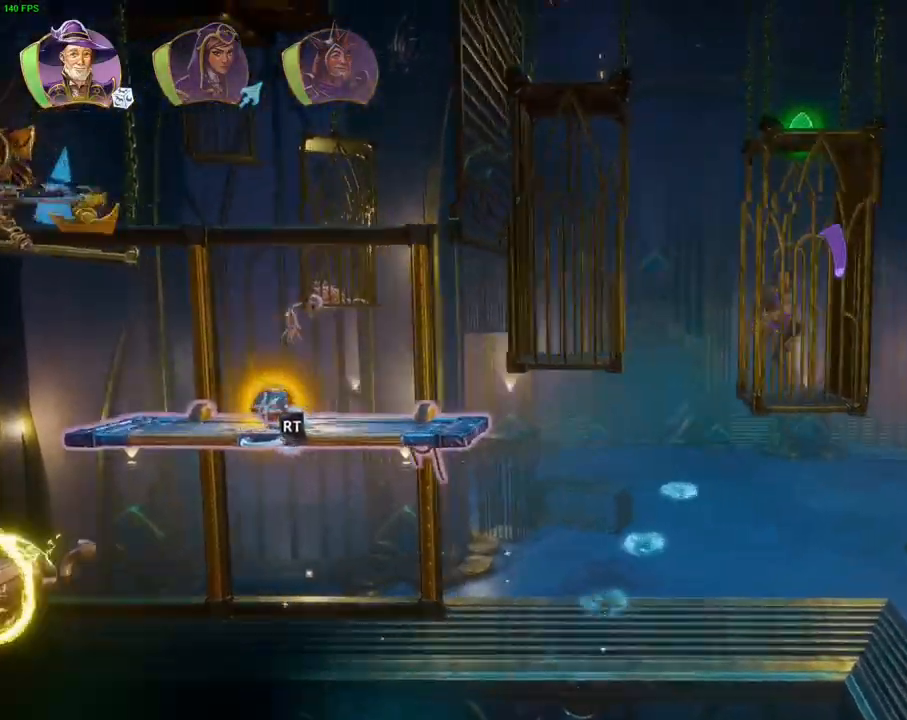
{"dt_ms": 500, "buttons": [], "left_stick": "center", "right_stick": "center", "events": [[50, "CROSS", "up"], [133, "left_stick", "center"], [183, "left_stick", "left"], [383, "left_stick", "center"]]}
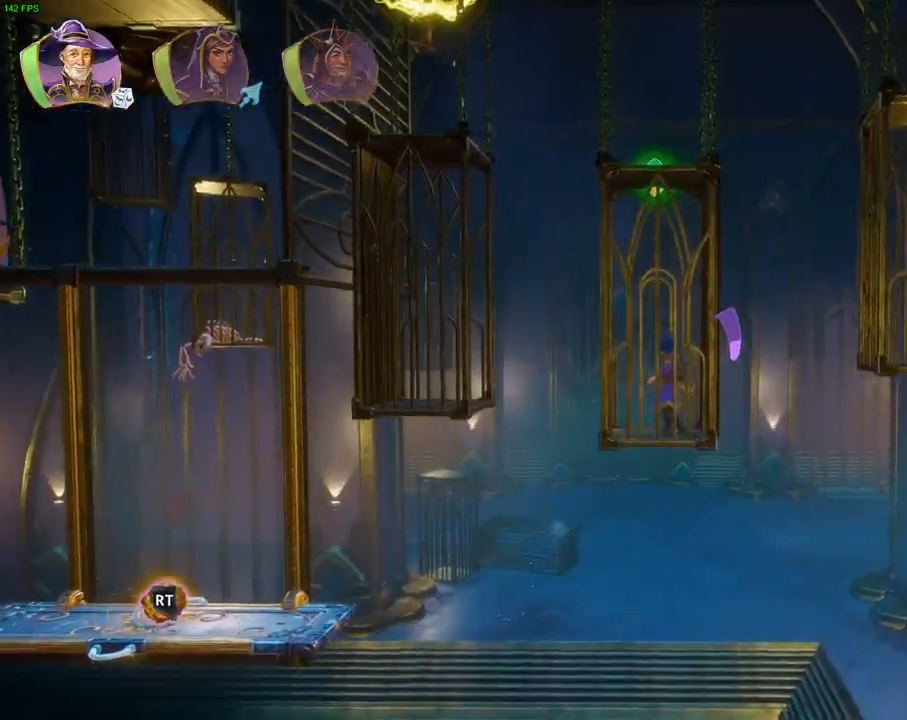
{"dt_ms": 500, "buttons": ["CROSS"], "left_stick": "left", "right_stick": "center", "events": [[17, "left_stick", "left"], [200, "CROSS", "down"]]}
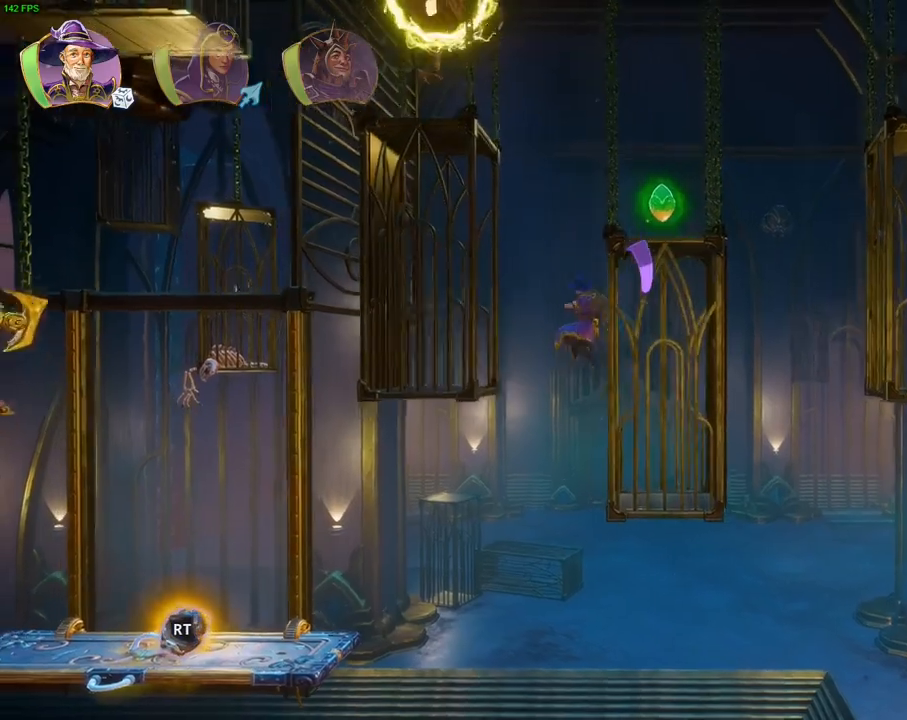
{"dt_ms": 500, "buttons": [], "left_stick": "right", "right_stick": "center", "events": [[383, "CROSS", "up"], [433, "left_stick", "right"]]}
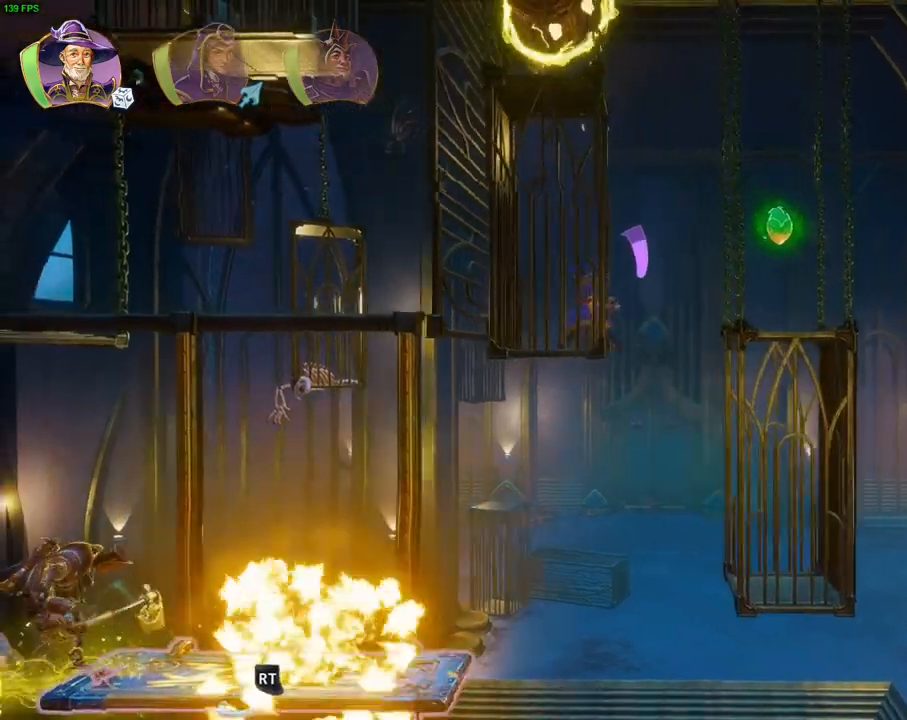
{"dt_ms": 500, "buttons": ["CROSS"], "left_stick": "right", "right_stick": "center", "events": [[117, "CROSS", "down"]]}
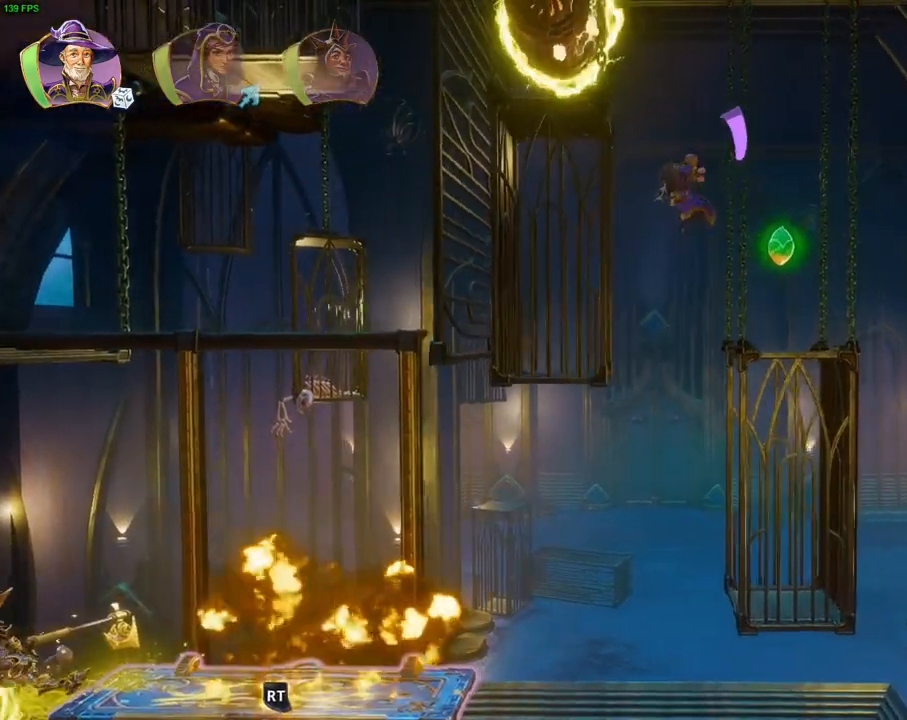
{"dt_ms": 500, "buttons": [], "left_stick": "right", "right_stick": "center", "events": [[50, "CROSS", "up"]]}
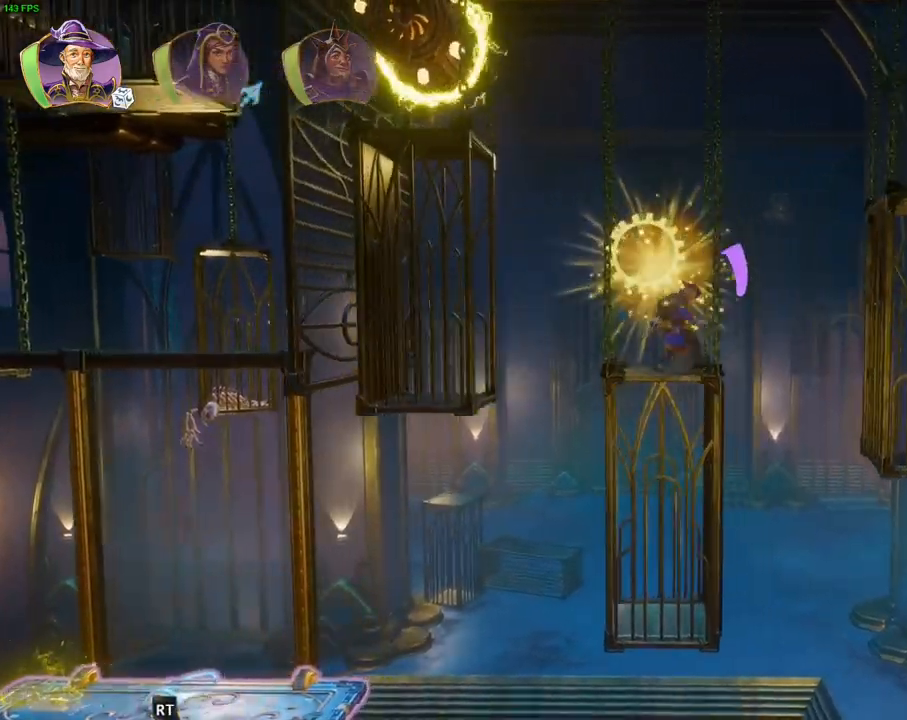
{"dt_ms": 500, "buttons": ["CROSS"], "left_stick": "right", "right_stick": "center", "events": [[17, "CROSS", "down"]]}
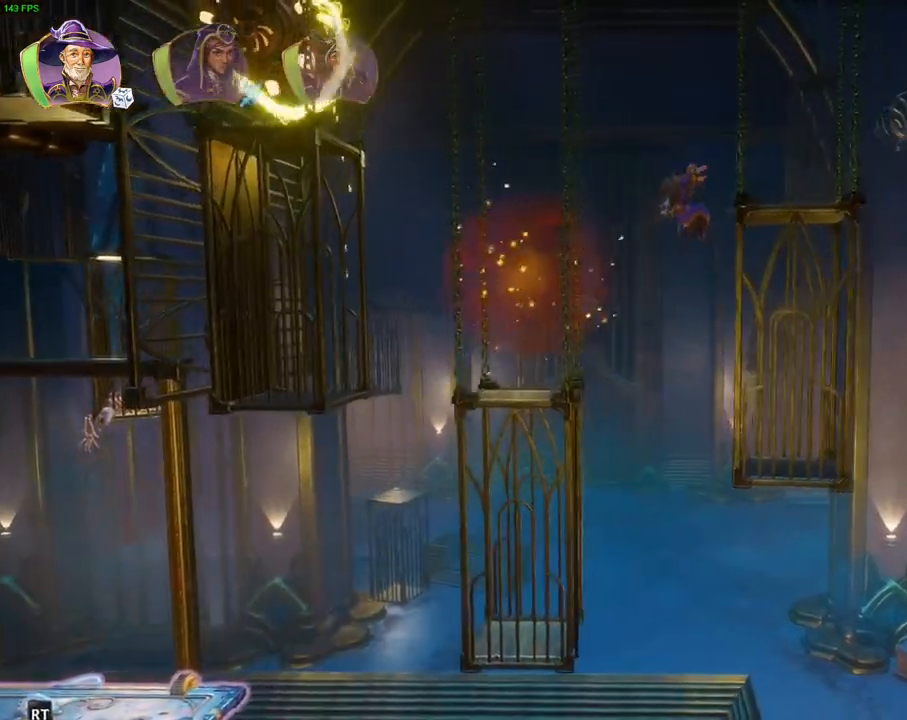
{"dt_ms": 1000, "buttons": ["CROSS", "R1"], "left_stick": "right", "right_stick": "center", "events": [[50, "CROSS", "up"], [150, "CROSS", "down"], [383, "SQUARE", "down"], [450, "CROSS", "up"], [500, "SQUARE", "up"], [517, "R1", "down"], [600, "R1", "up"], [967, "R1", "down"], [983, "CROSS", "down"]]}
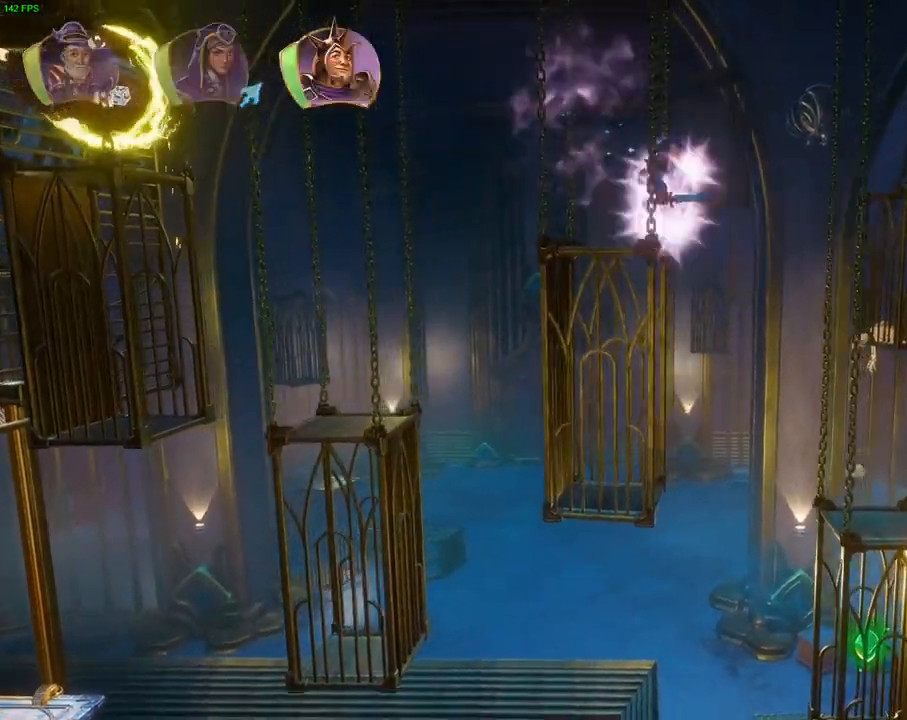
{"dt_ms": 500, "buttons": [], "left_stick": "right", "right_stick": "center", "events": [[33, "R1", "up"], [150, "CROSS", "up"], [317, "left_stick", "center"], [433, "left_stick", "right"]]}
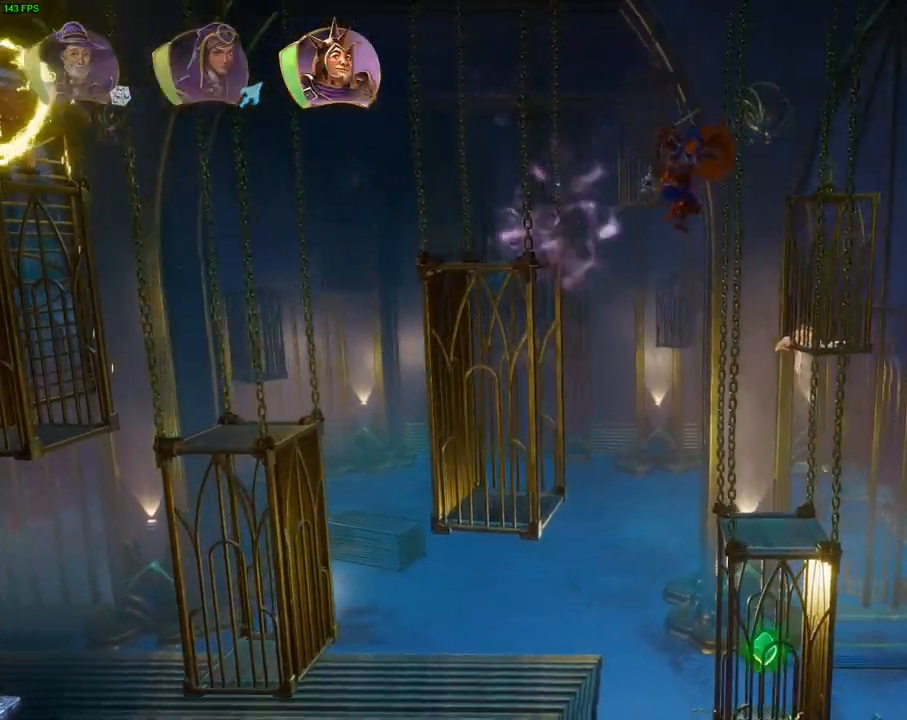
{"dt_ms": 500, "buttons": [], "left_stick": "right", "right_stick": "center", "events": []}
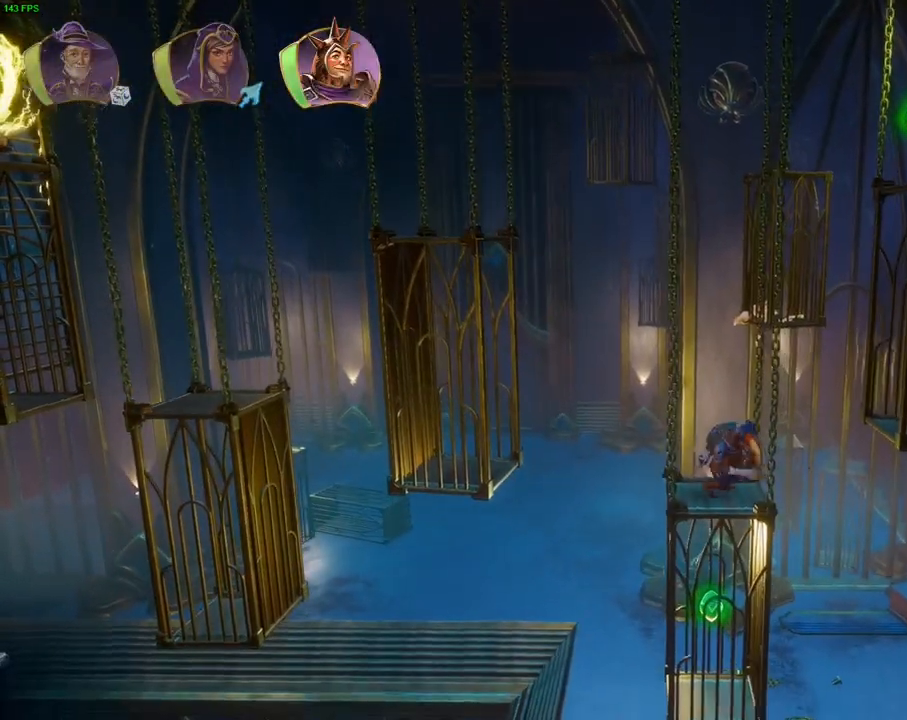
{"dt_ms": 500, "buttons": [], "left_stick": "left", "right_stick": "center"}
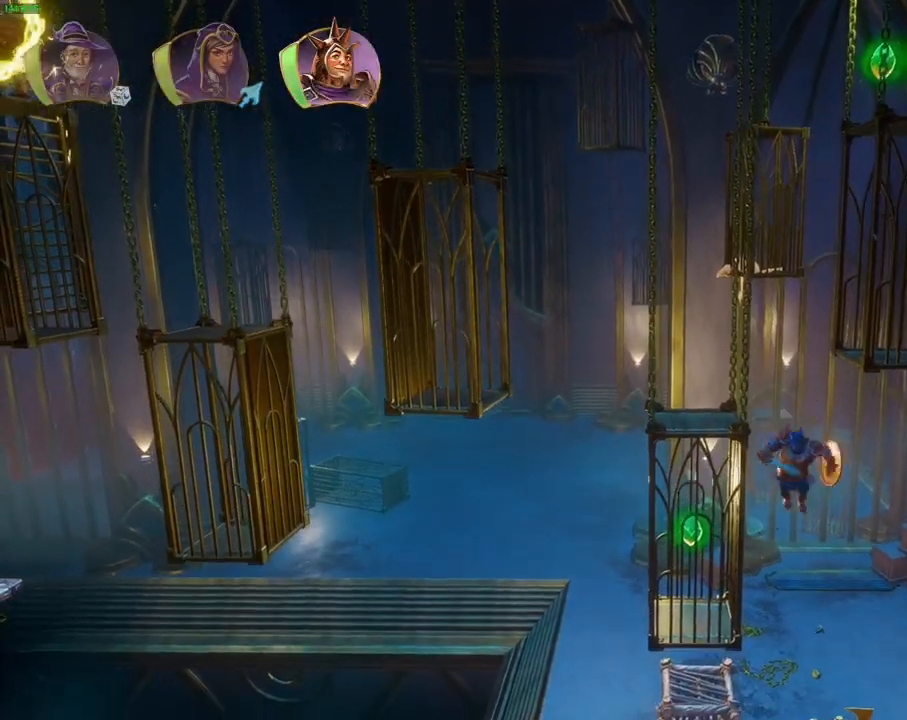
{"dt_ms": 500, "buttons": [], "left_stick": "left", "right_stick": "center", "events": [[150, "left_stick", "center"], [300, "left_stick", "left"], [350, "SQUARE", "down"], [483, "SQUARE", "up"]]}
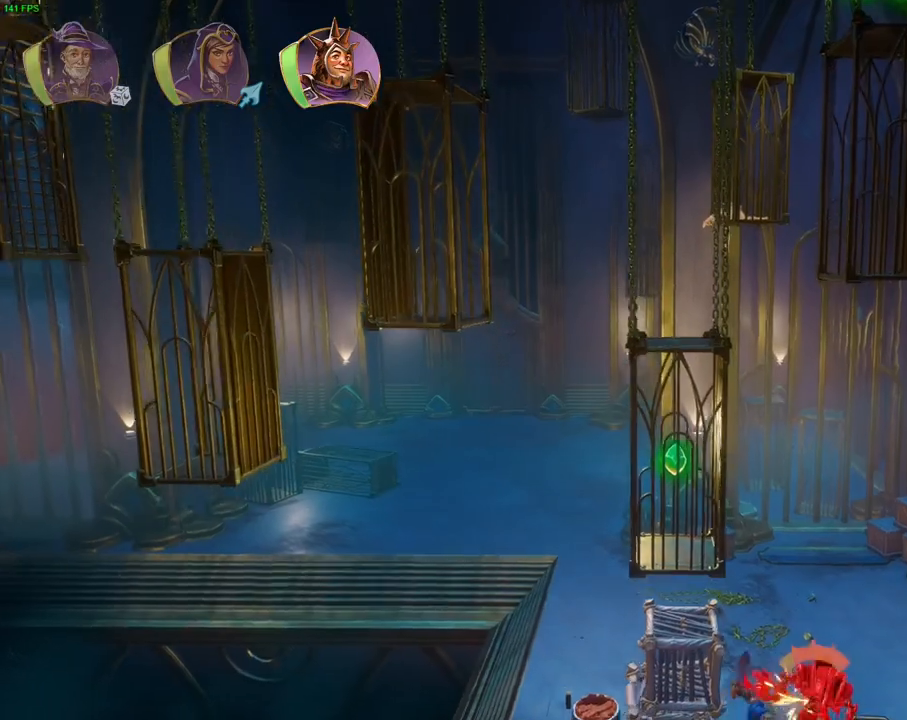
{"dt_ms": 500, "buttons": [], "left_stick": "left", "right_stick": "center"}
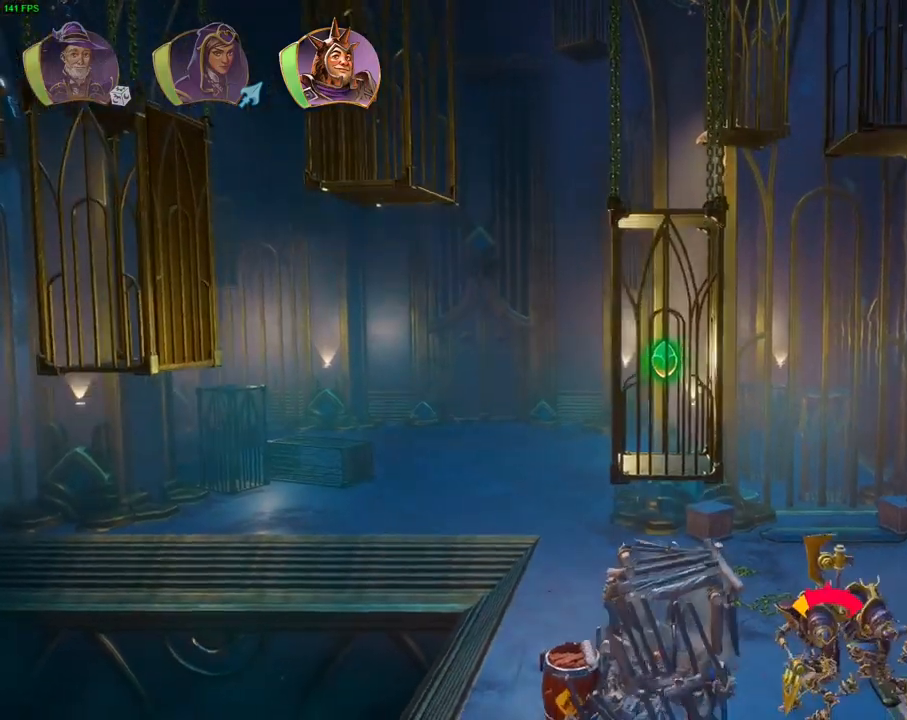
{"dt_ms": 500, "buttons": ["CROSS"], "left_stick": "right", "right_stick": "center", "events": [[117, "left_stick", "right"], [217, "CROSS", "down"]]}
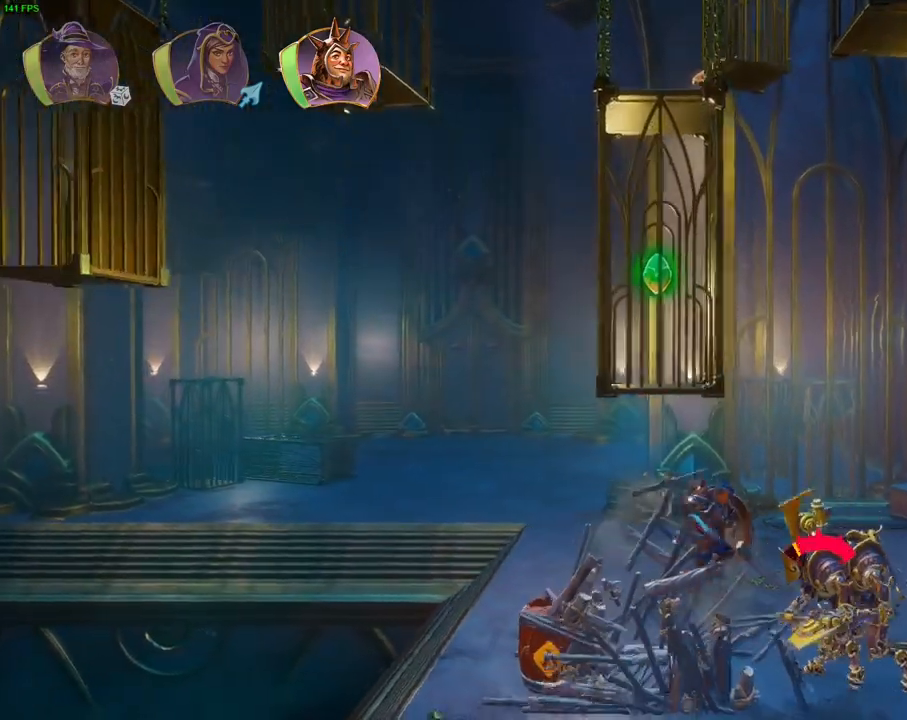
{"dt_ms": 500, "buttons": ["CROSS"], "left_stick": "right", "right_stick": "center", "events": [[200, "CROSS", "up"], [383, "CROSS", "down"]]}
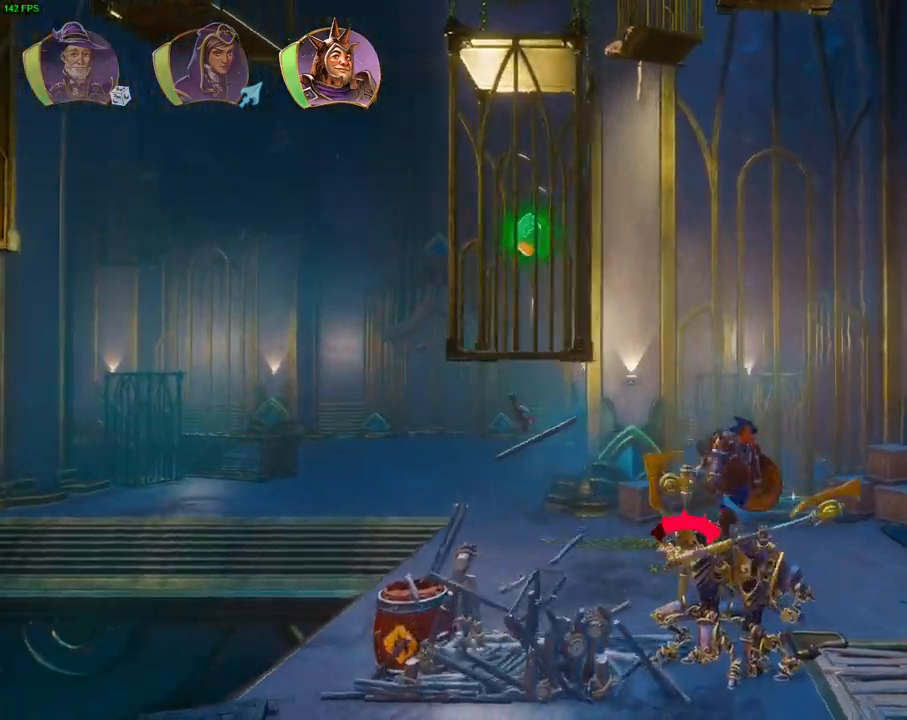
{"dt_ms": 500, "buttons": [], "left_stick": "right", "right_stick": "center", "events": [[133, "CROSS", "up"], [417, "CIRCLE", "down"], [500, "CIRCLE", "up"]]}
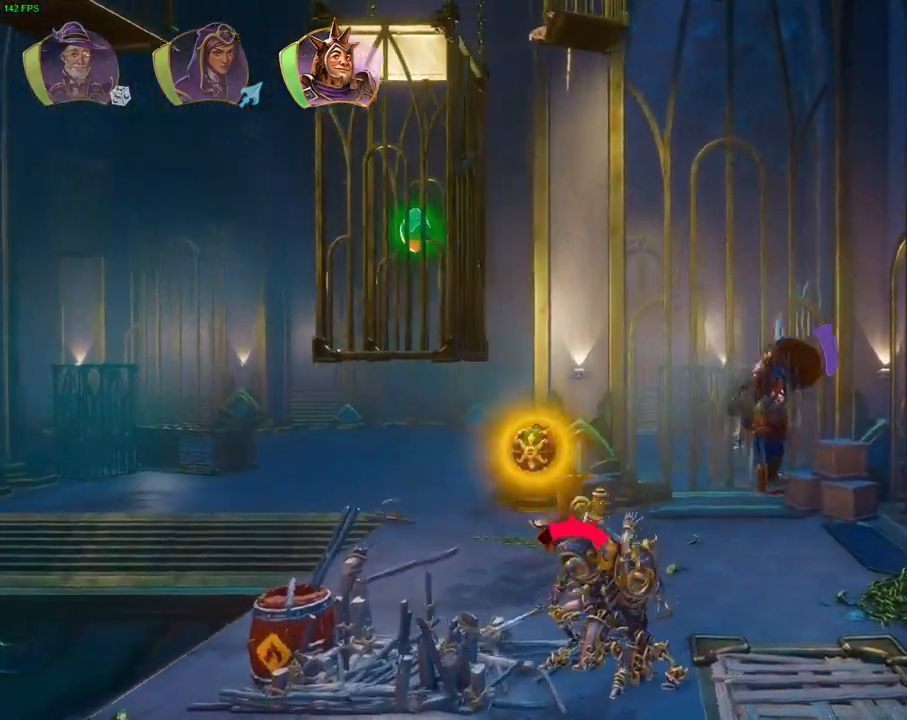
{"dt_ms": 500, "buttons": [], "left_stick": "center", "right_stick": "center", "events": [[117, "left_stick", "center"], [250, "left_stick", "right"], [467, "left_stick", "center"]]}
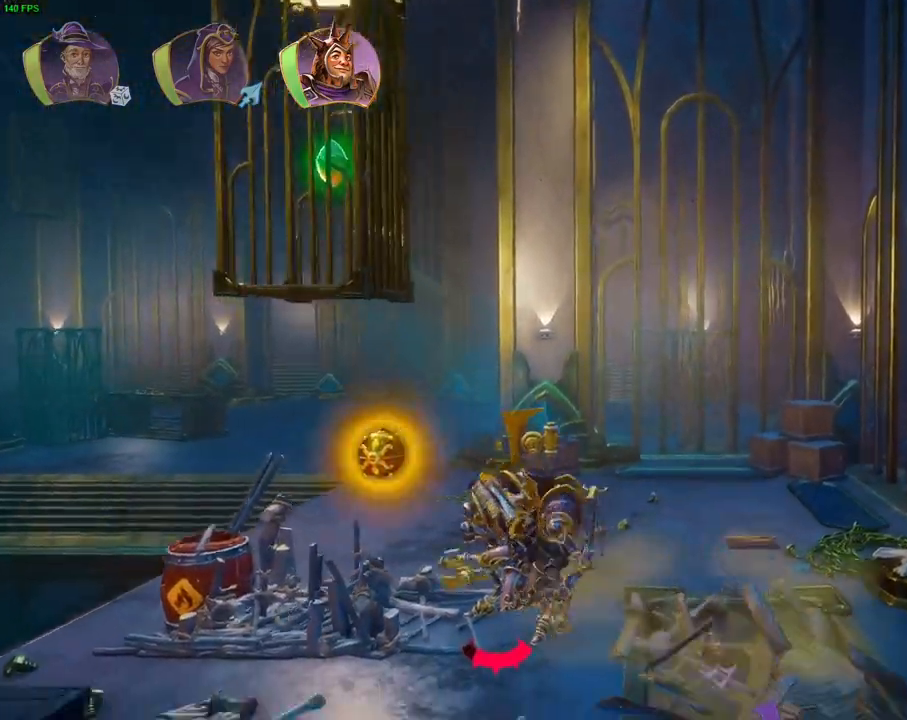
{"dt_ms": 500, "buttons": [], "left_stick": "right", "right_stick": "center", "events": [[50, "left_stick", "left"], [200, "left_stick", "right"]]}